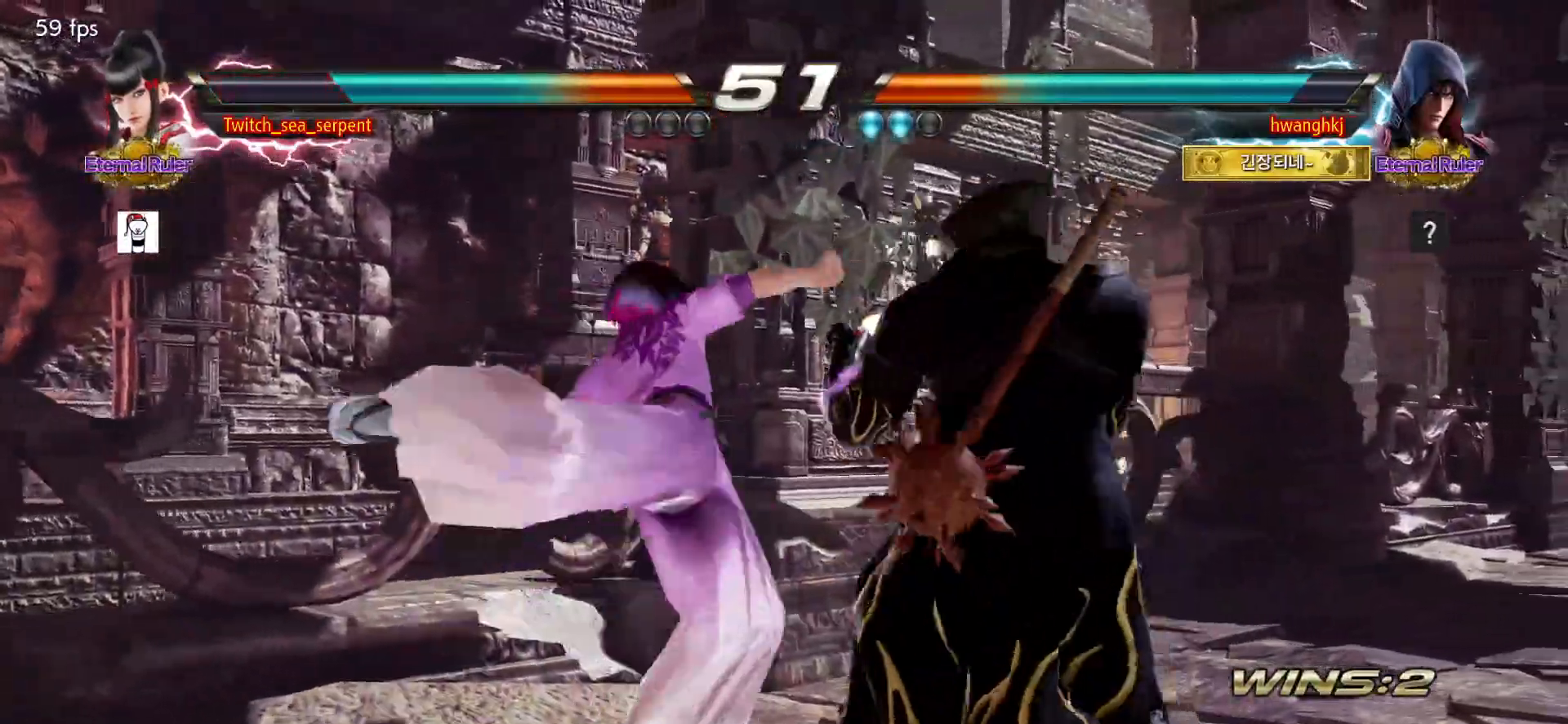
Gameplay with a controller (arcade stick); each line is a JSON object with the inputs held at the frame after it. "events" lists button and stick changes between this image and that frame as [ms after this image, input, new state], when the widget could be followed in between. Not read: L3 R3 Z left_stick.
{"buttons": ["SQUARE"], "events": [[350, "SQUARE", "down"], [400, "SQUARE", "up"], [467, "SQUARE", "down"]]}
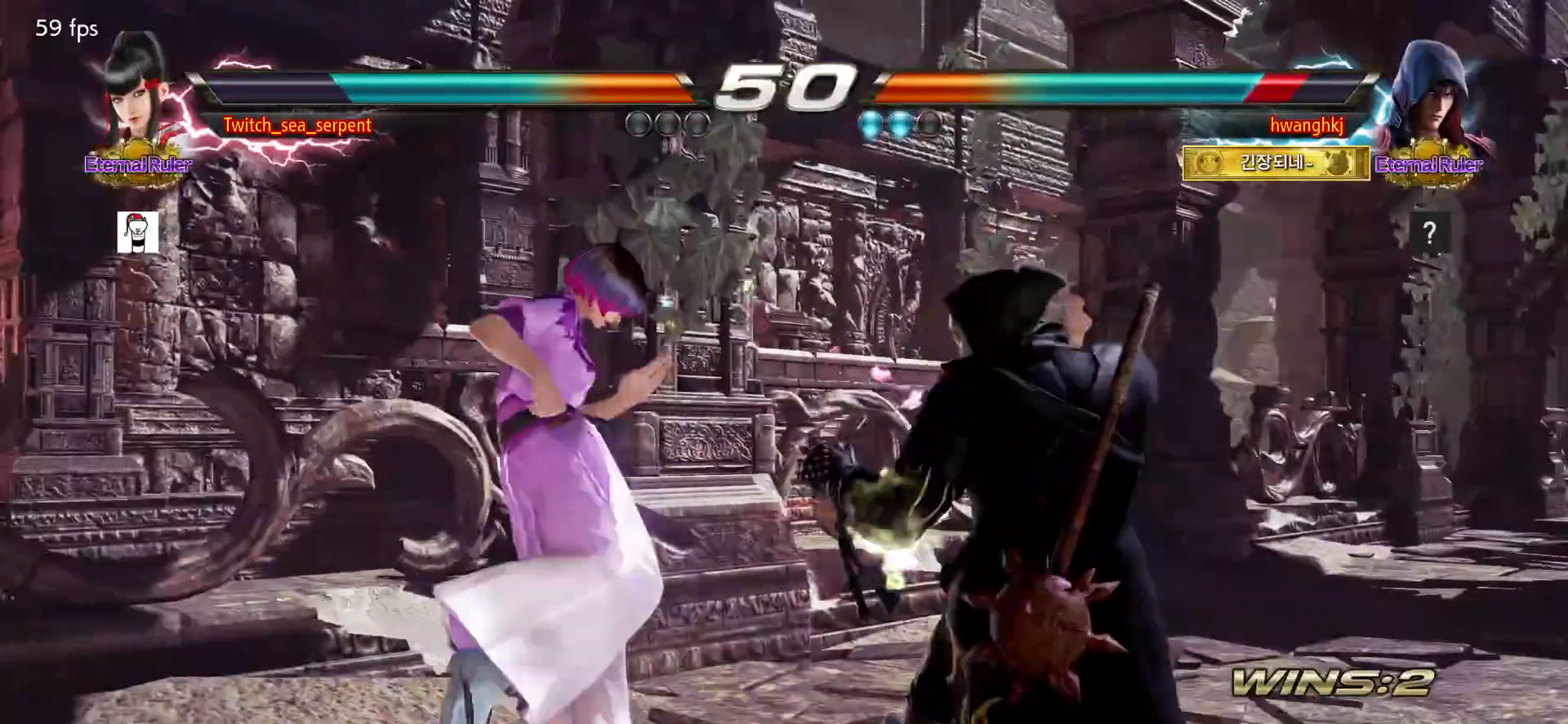
{"buttons": [], "events": [[17, "SQUARE", "up"], [83, "SQUARE", "down"], [133, "SQUARE", "up"], [167, "SQUARE", "down"], [233, "SQUARE", "up"]]}
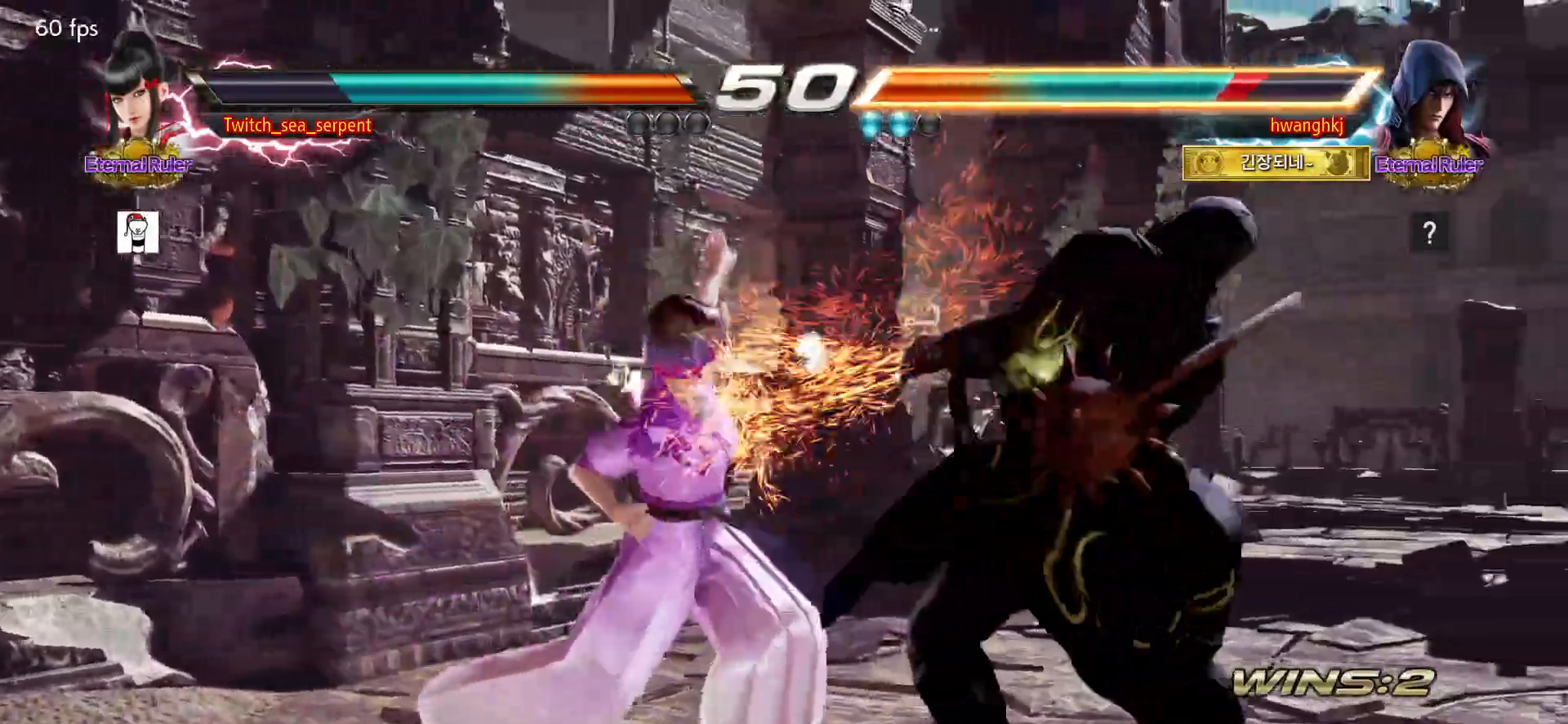
{"buttons": [], "events": []}
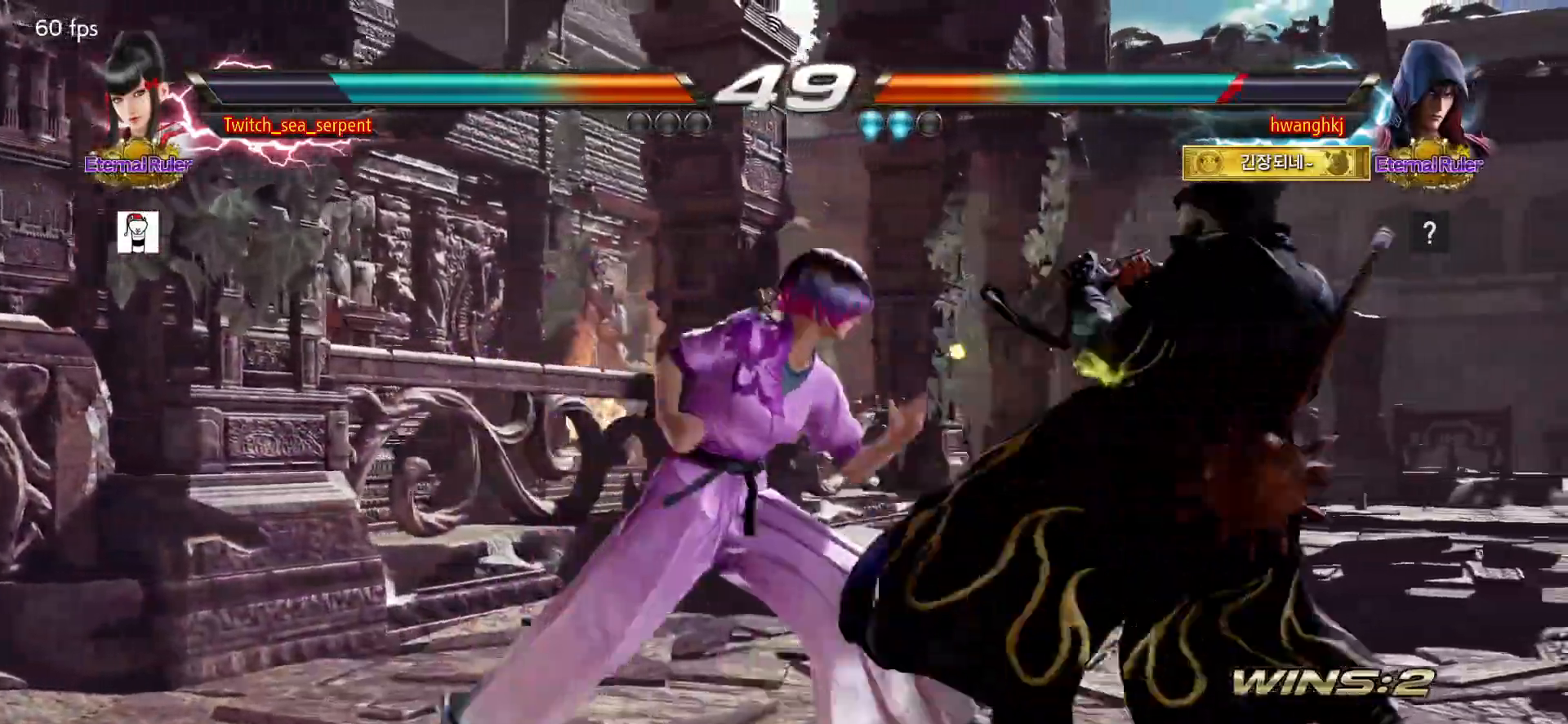
{"buttons": ["SQUARE"], "events": [[33, "CIRCLE", "down"], [217, "CIRCLE", "up"], [483, "SQUARE", "down"]]}
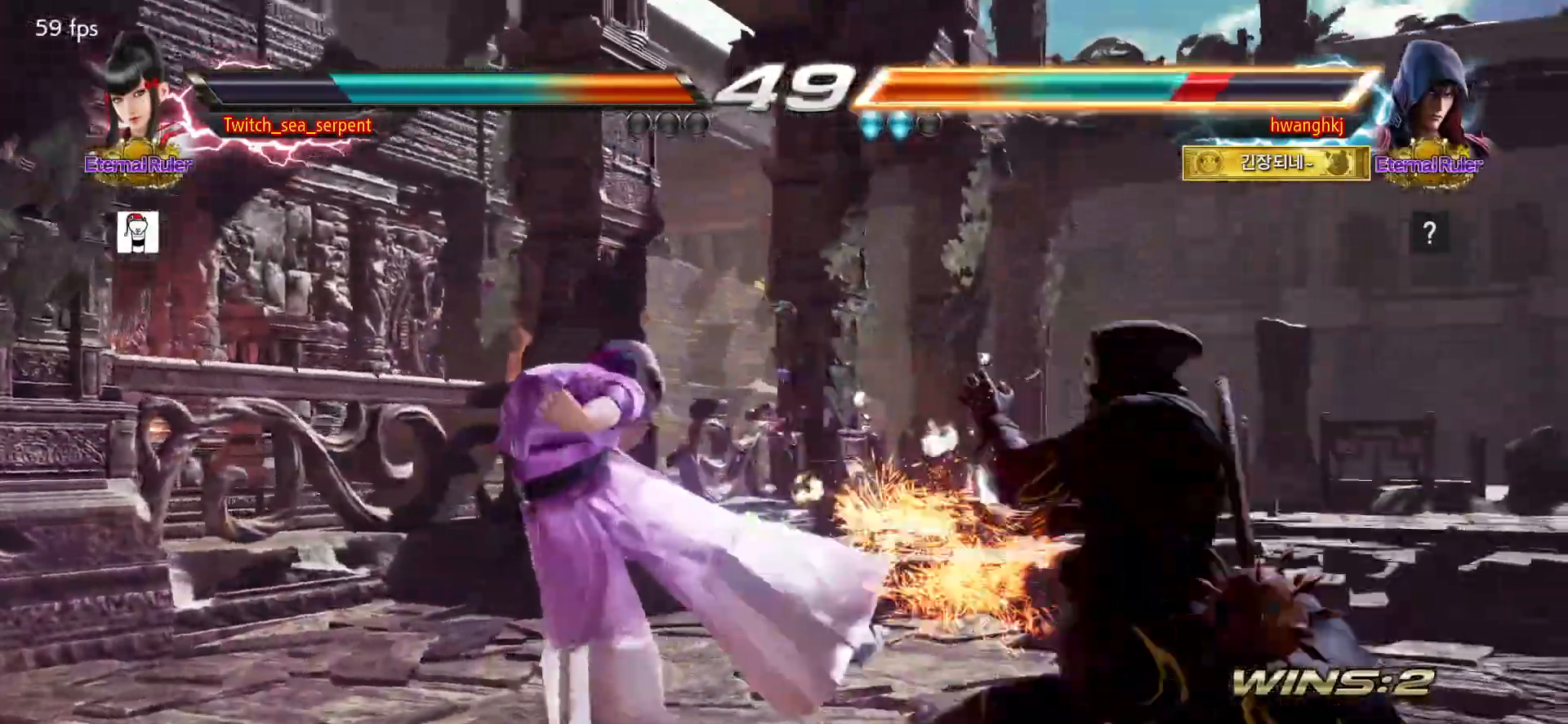
{"buttons": [], "events": [[50, "SQUARE", "up"], [100, "SQUARE", "down"], [167, "SQUARE", "up"], [233, "SQUARE", "down"], [300, "SQUARE", "up"], [333, "SQUARE", "down"], [417, "SQUARE", "up"]]}
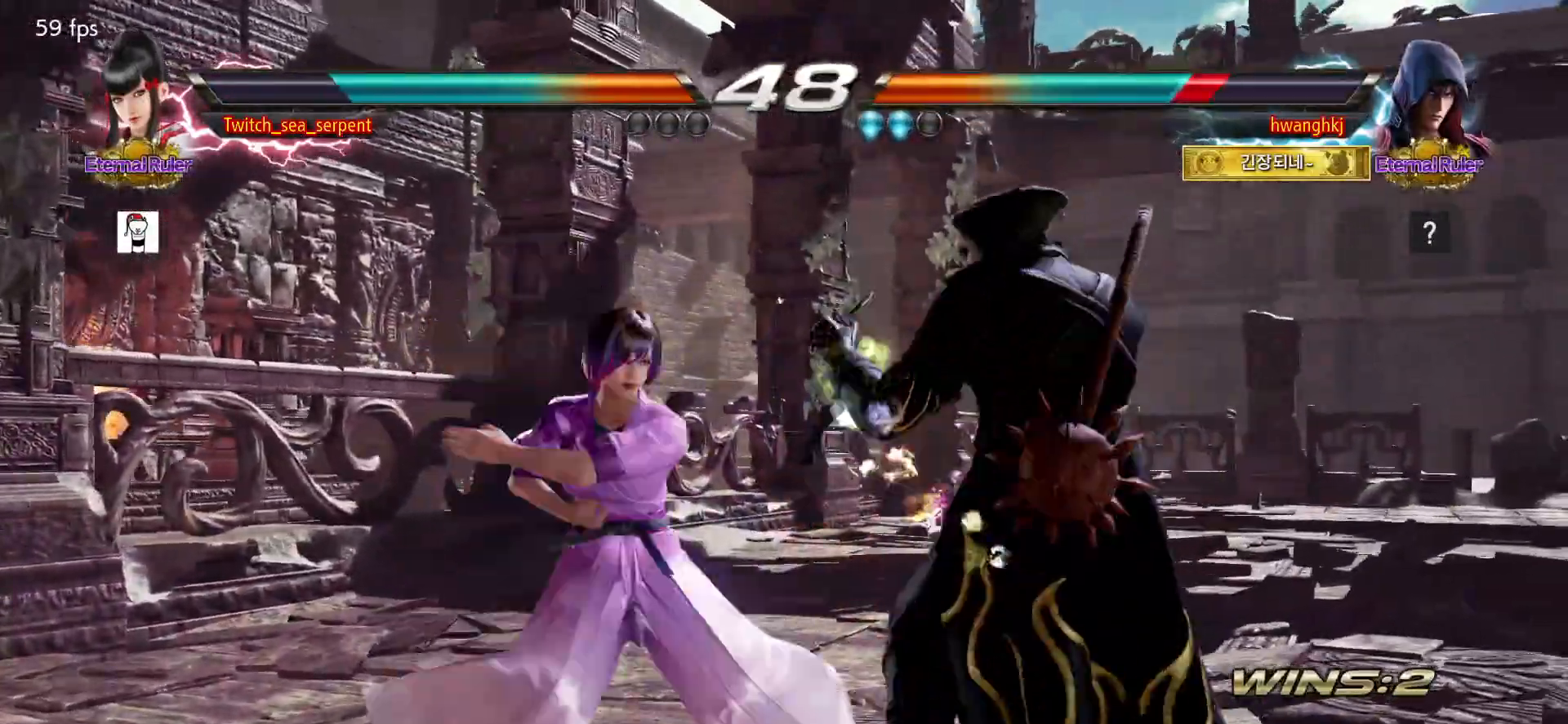
{"buttons": [], "events": []}
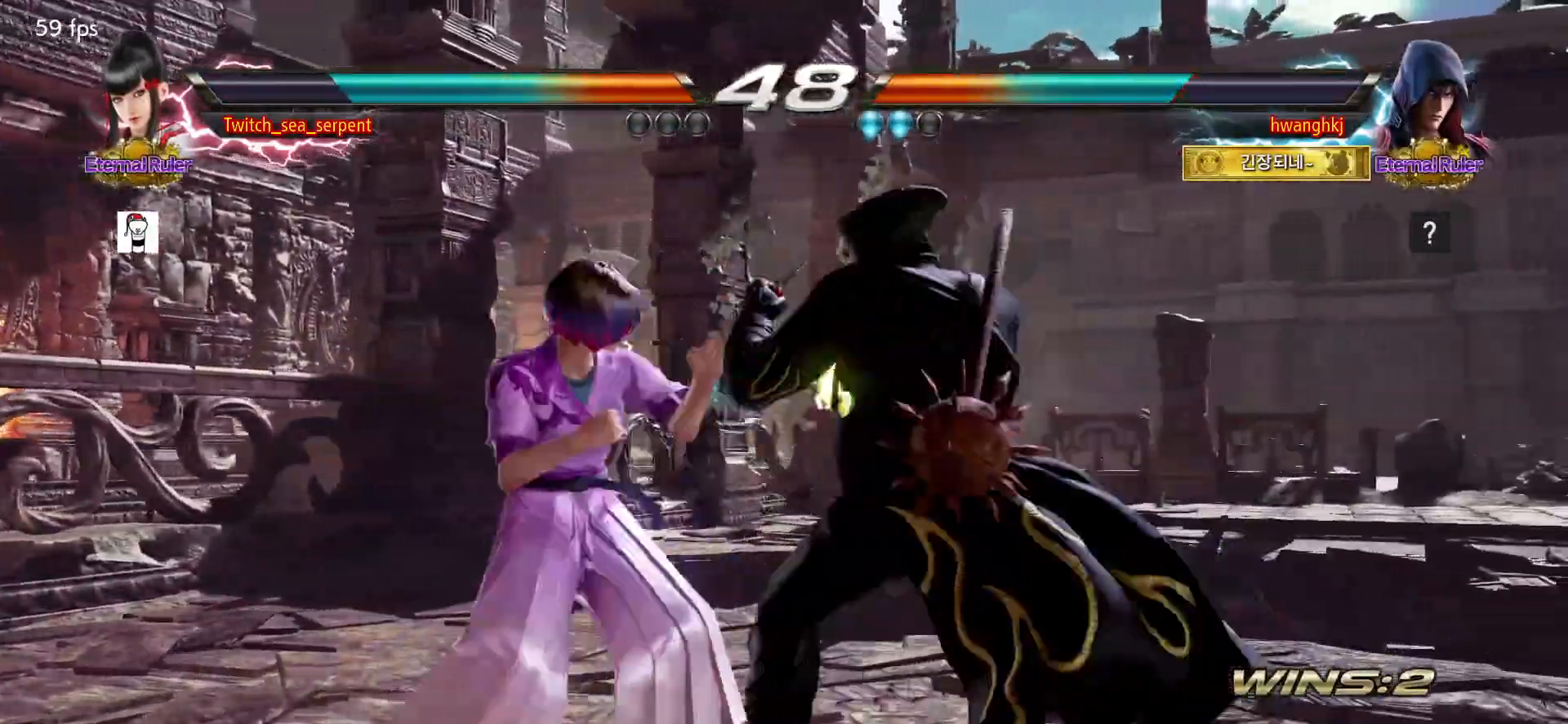
{"buttons": [], "events": []}
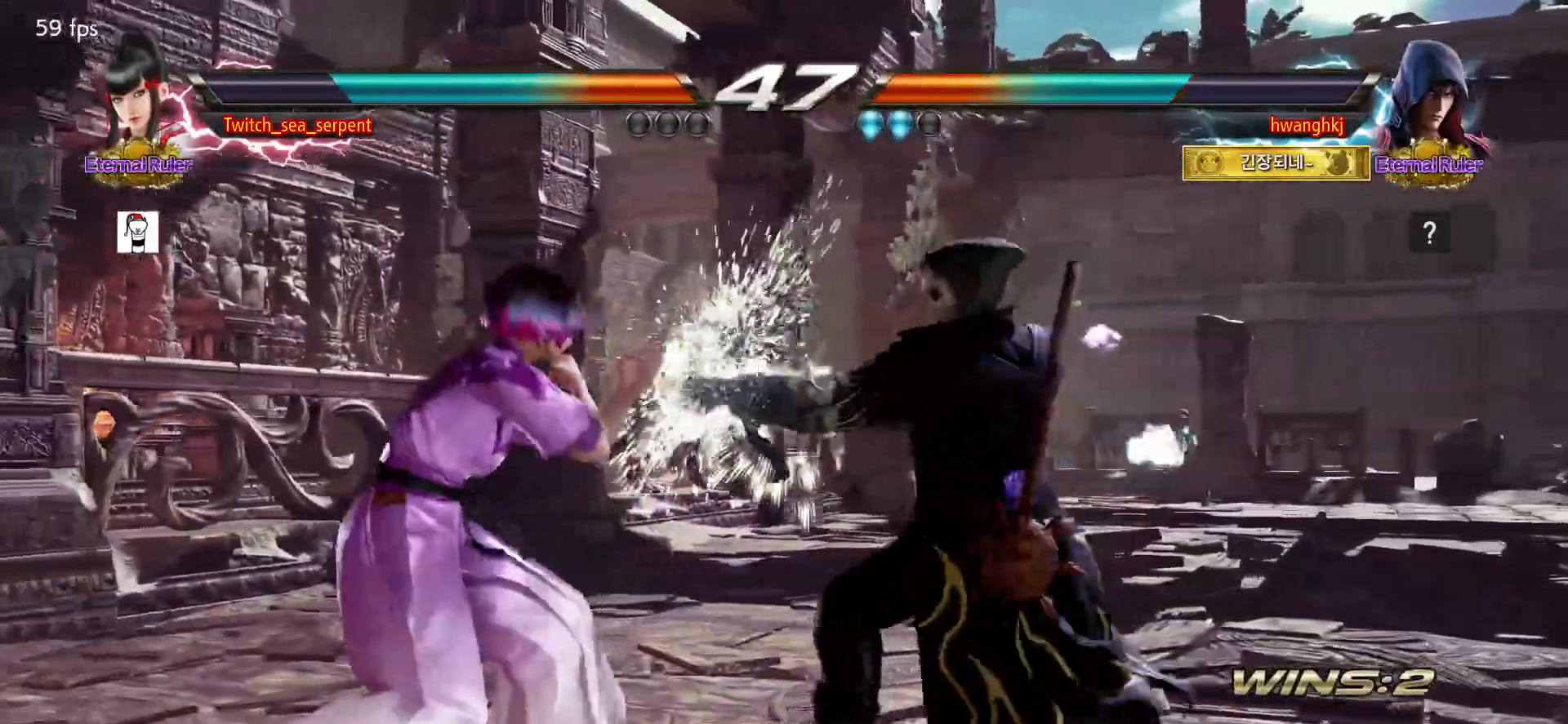
{"buttons": [], "events": [[150, "CIRCLE", "down"], [233, "CIRCLE", "up"]]}
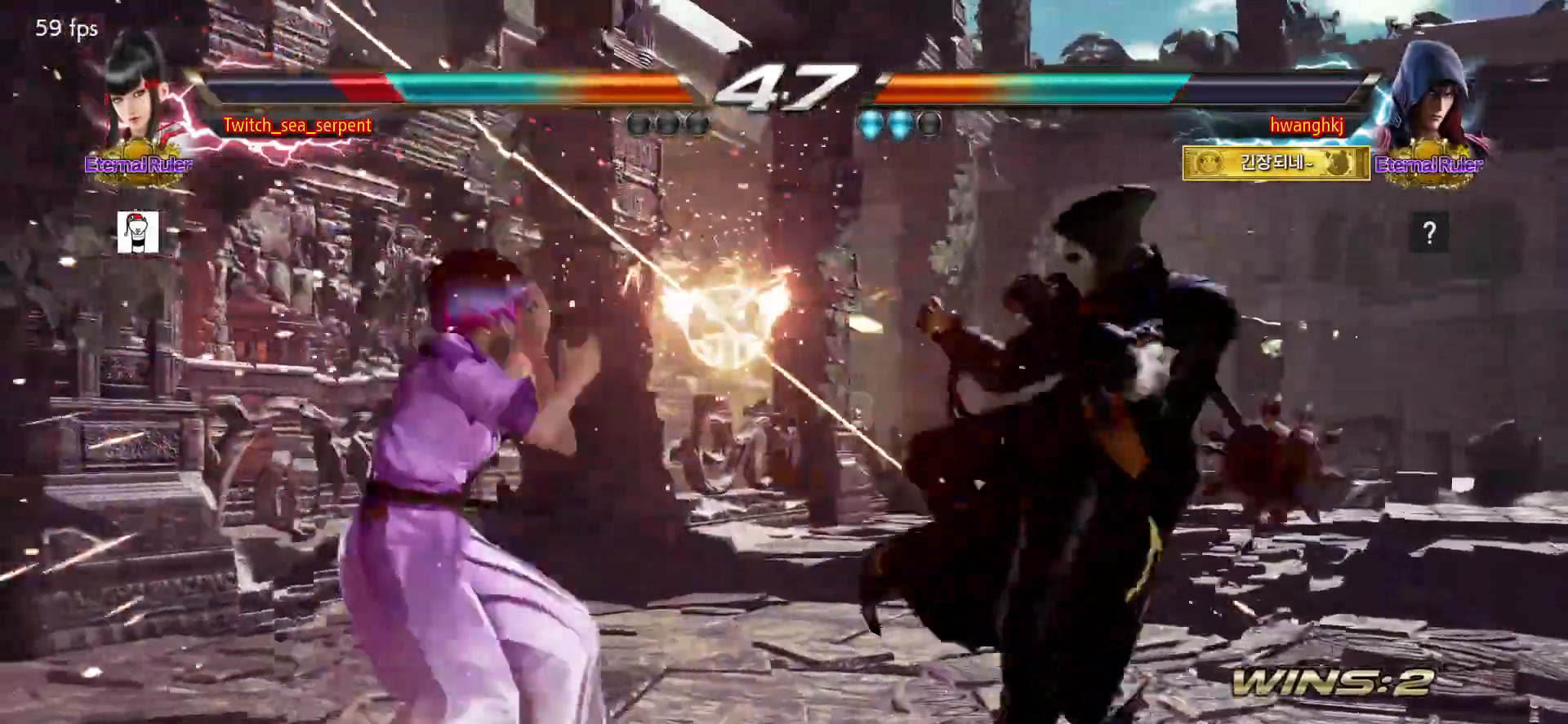
{"buttons": [], "events": [[233, "CIRCLE", "down"], [317, "CIRCLE", "up"]]}
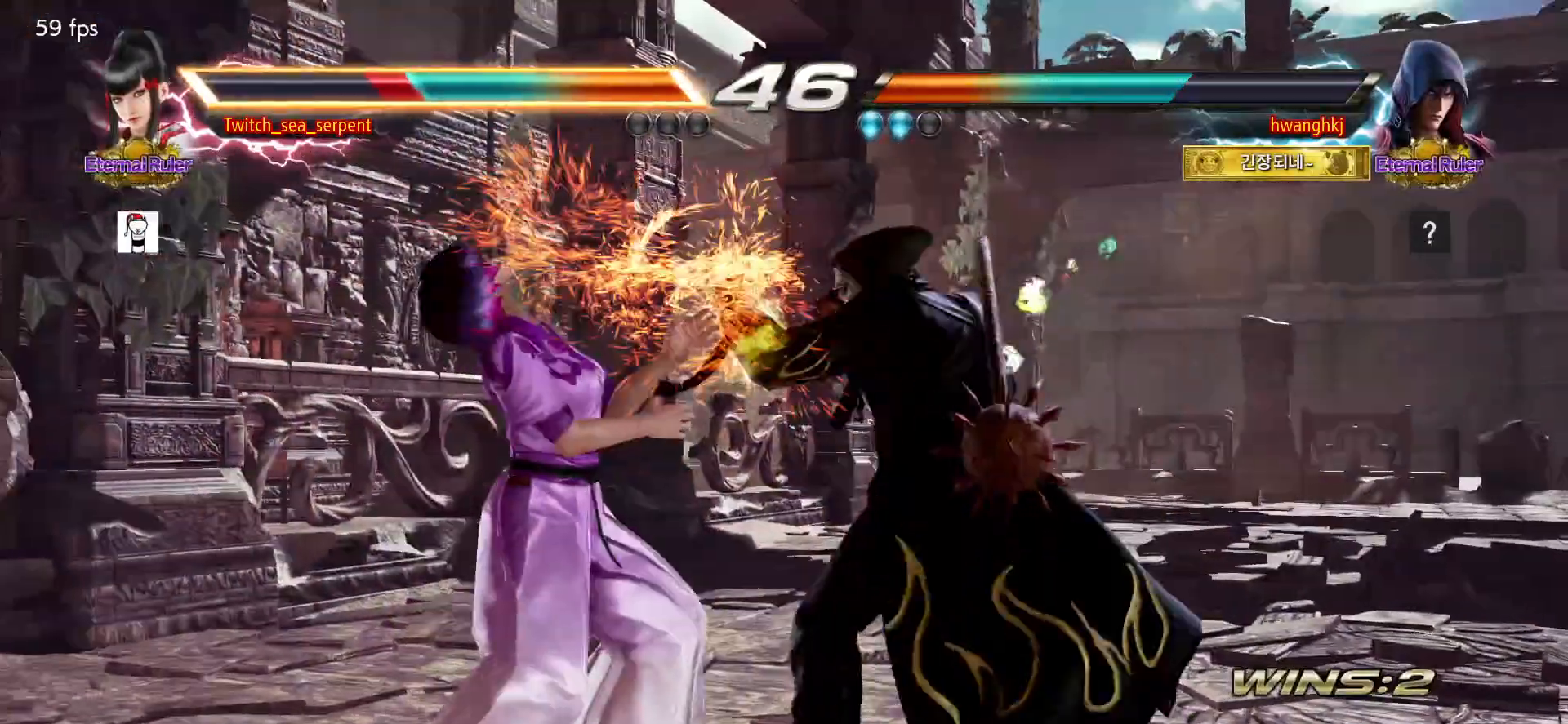
{"buttons": [], "events": []}
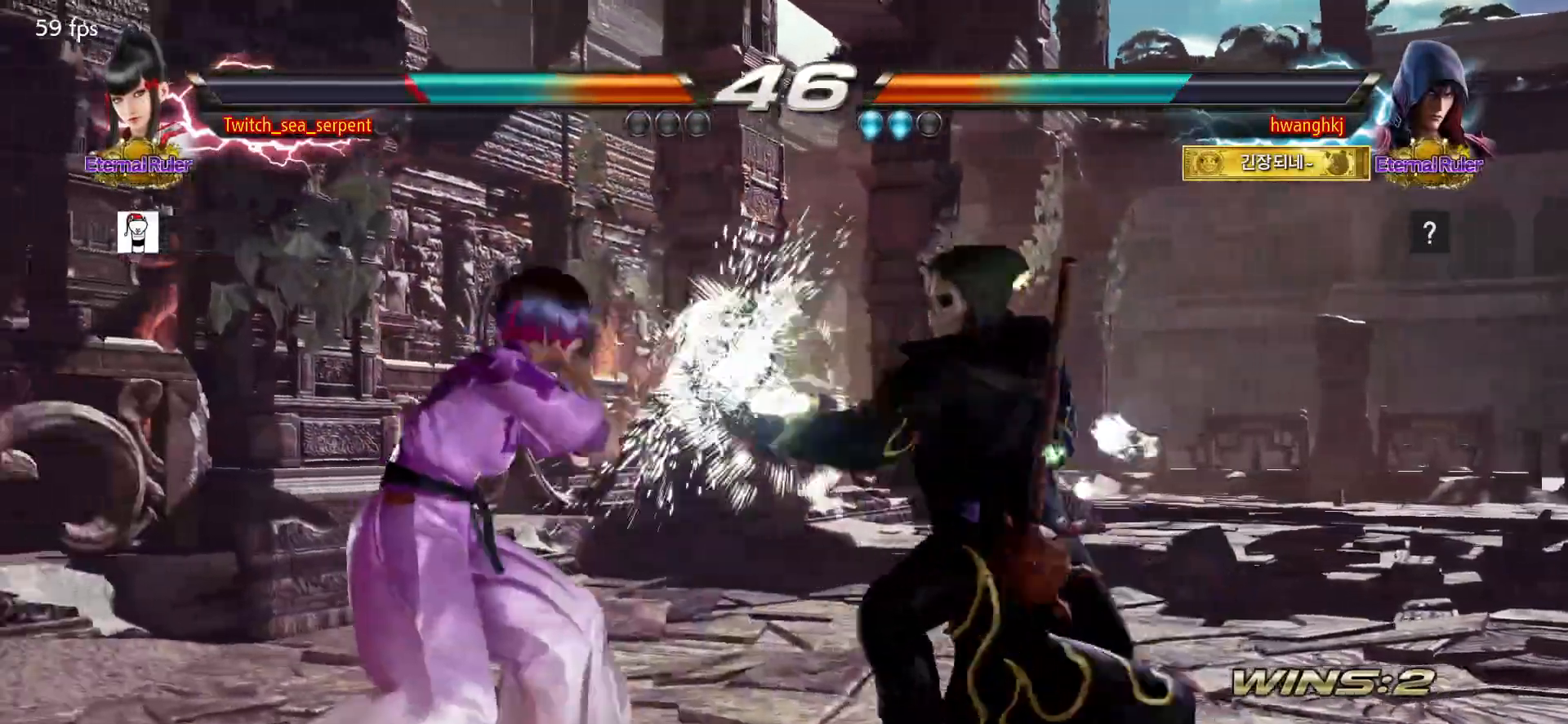
{"buttons": ["SQUARE"], "events": [[500, "SQUARE", "down"]]}
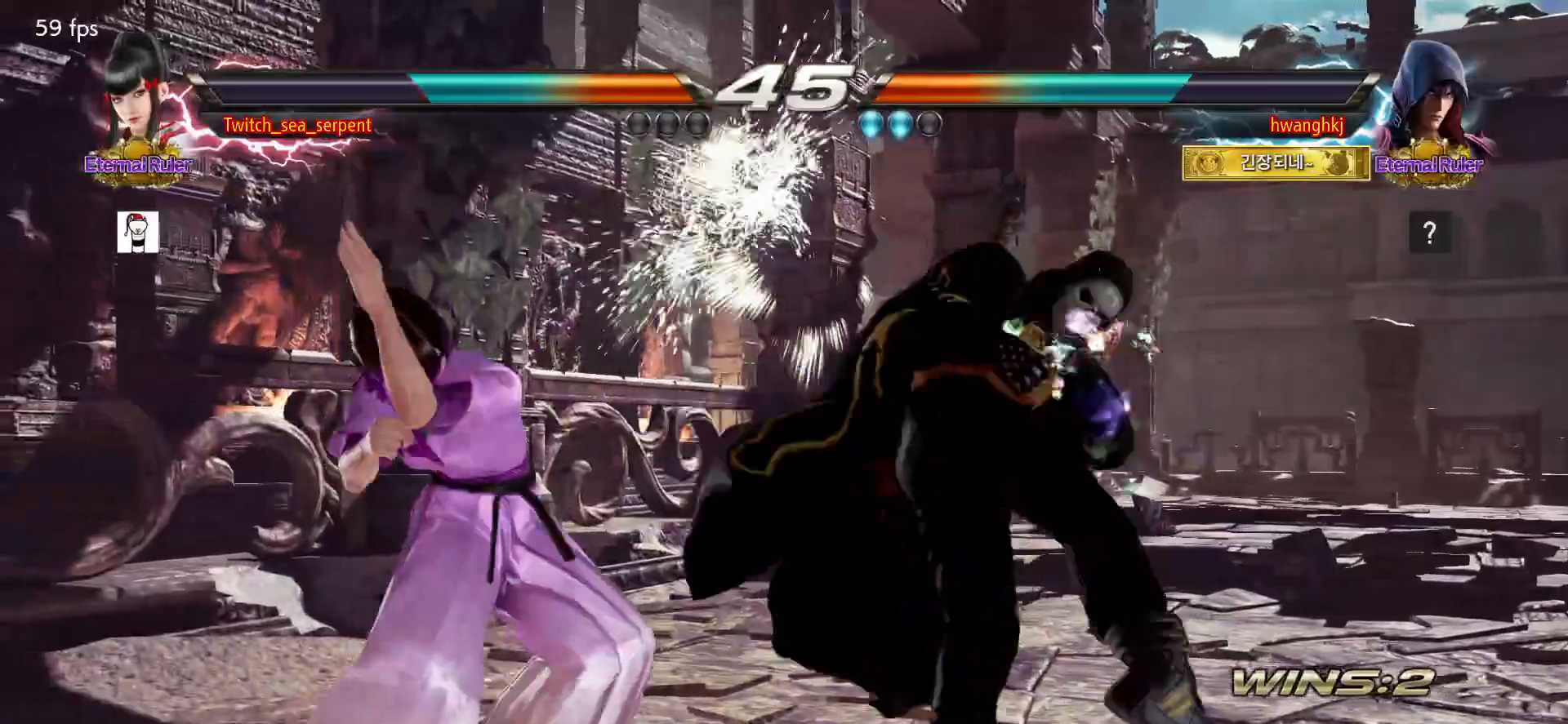
{"buttons": [], "events": [[50, "SQUARE", "up"], [150, "SQUARE", "down"], [200, "SQUARE", "up"]]}
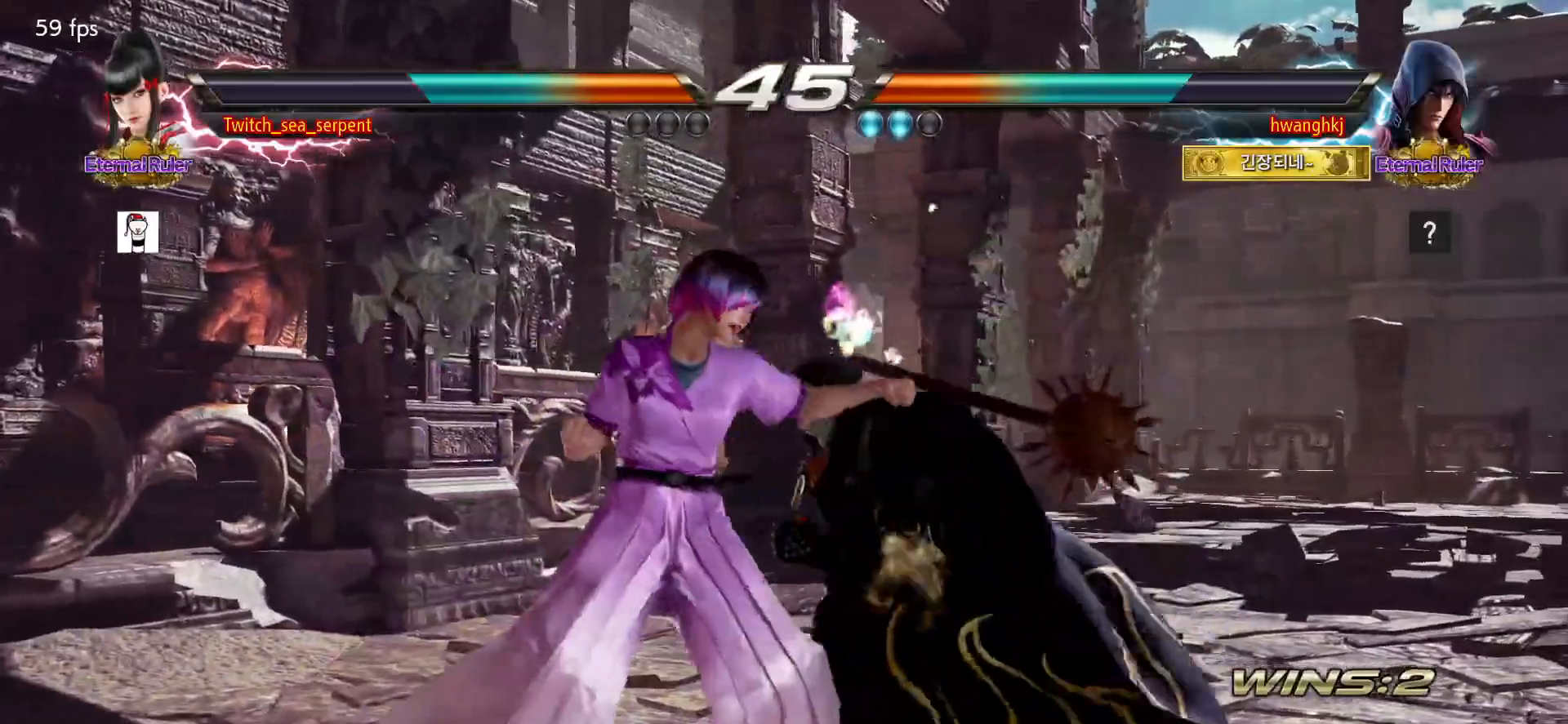
{"buttons": [], "events": [[50, "SQUARE", "down"], [117, "SQUARE", "up"]]}
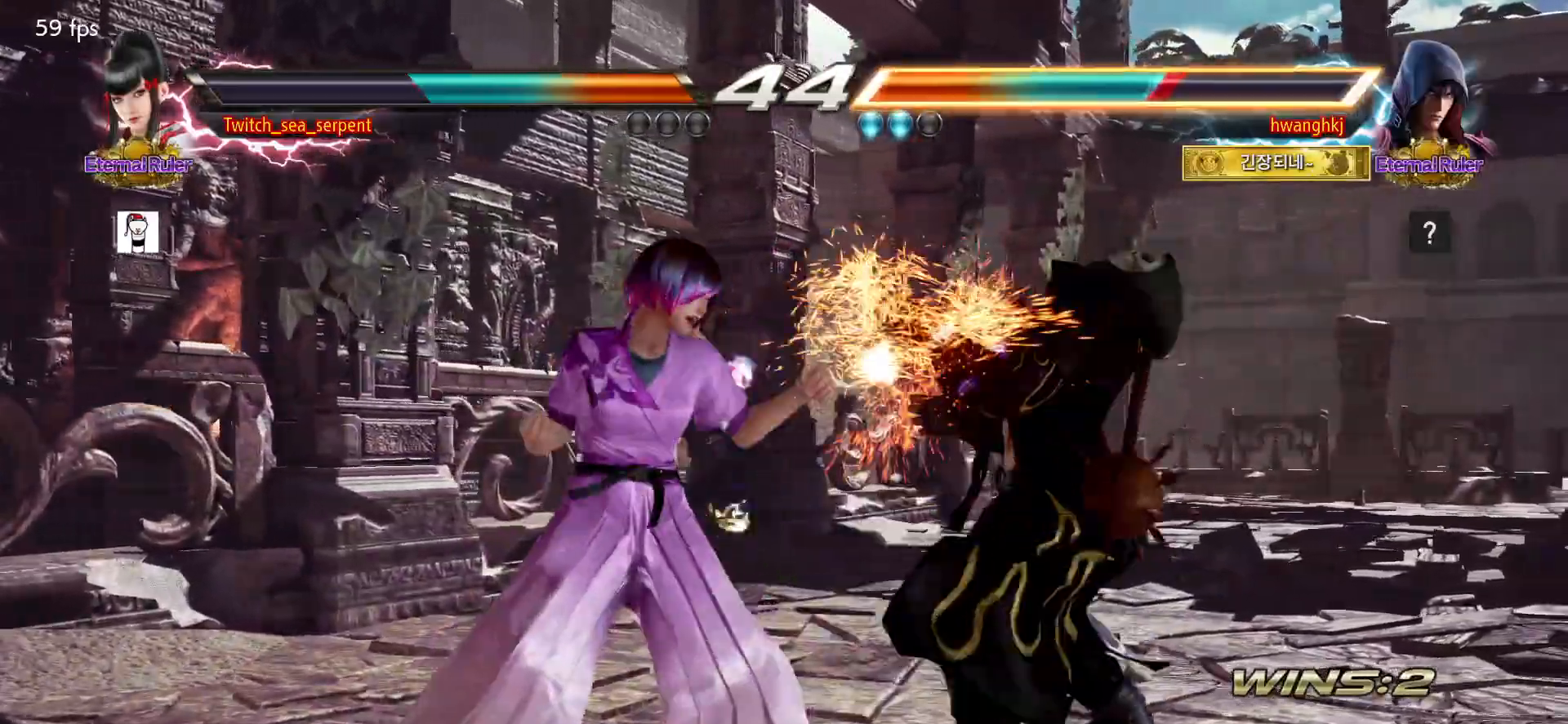
{"buttons": [], "events": [[67, "SQUARE", "down"], [133, "SQUARE", "up"]]}
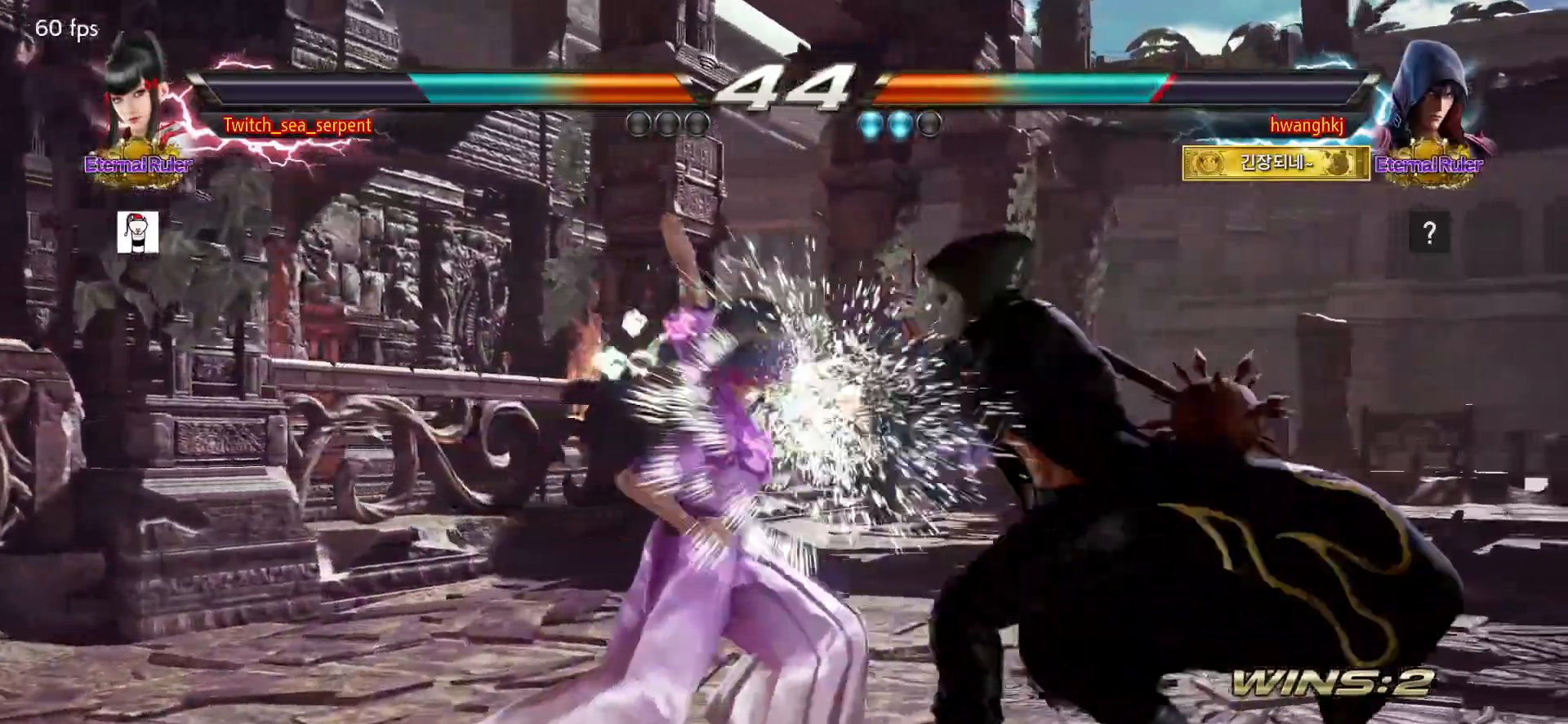
{"buttons": ["SQUARE"], "events": [[467, "SQUARE", "down"]]}
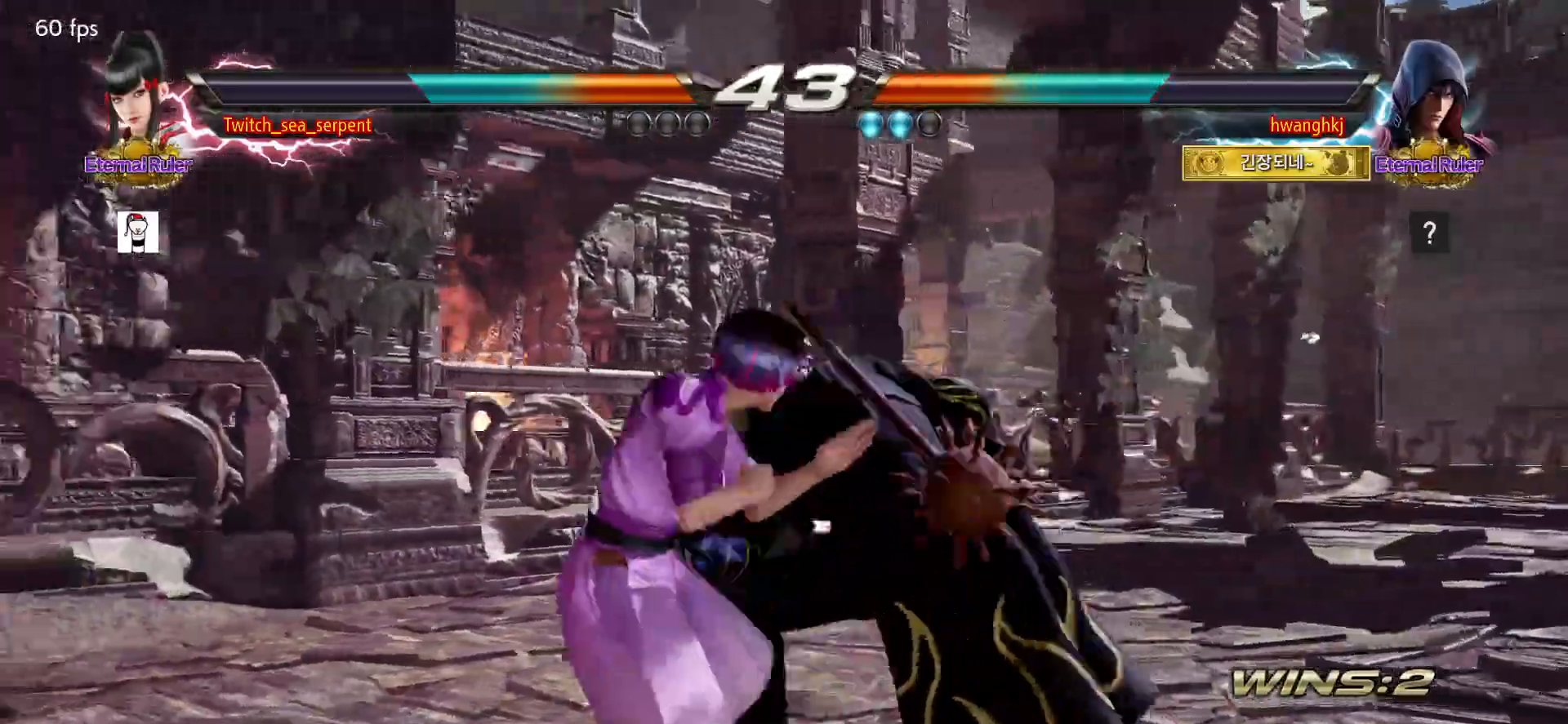
{"buttons": [], "events": [[50, "SQUARE", "up"]]}
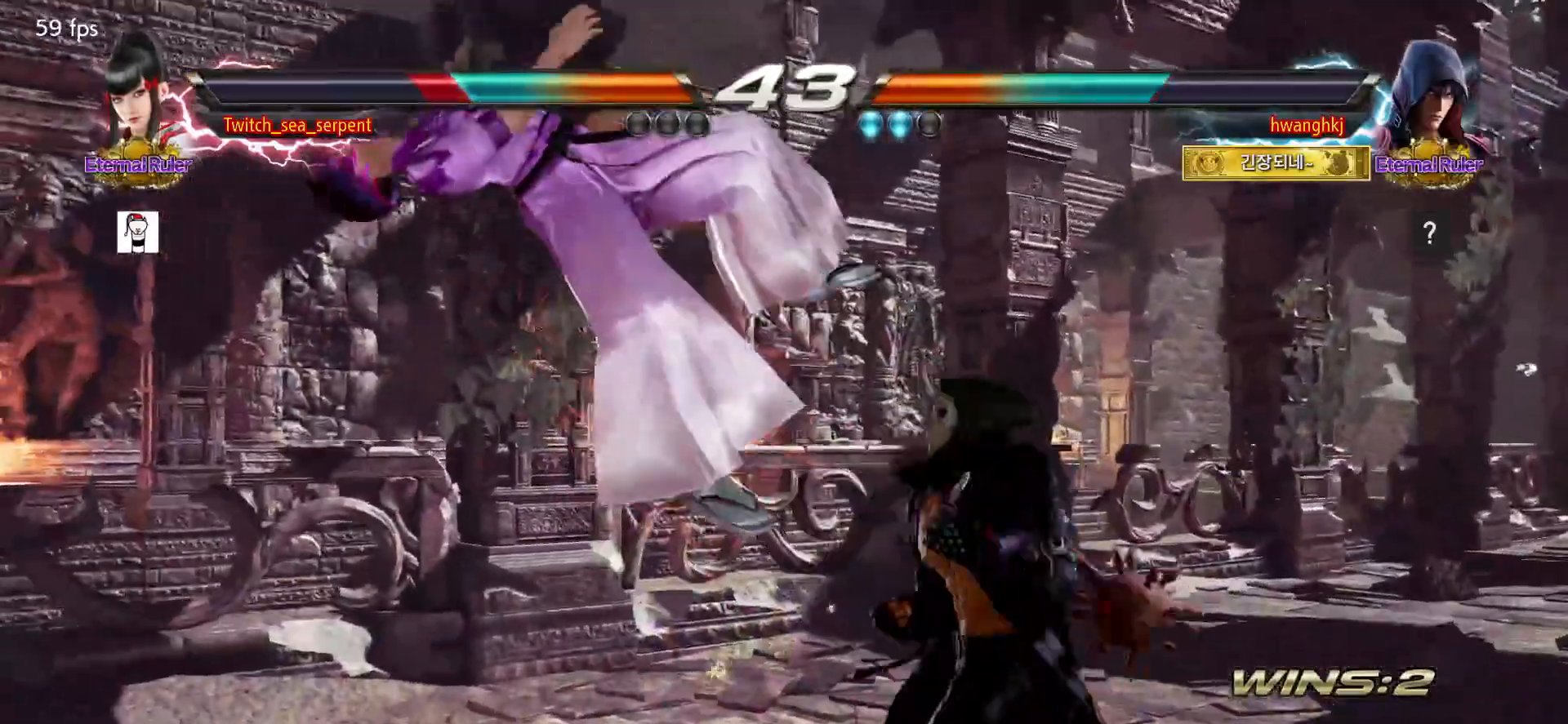
{"buttons": ["SQUARE"], "events": [[133, "SQUARE", "down"], [167, "SQUARE", "up"], [217, "SQUARE", "down"], [267, "SQUARE", "up"], [350, "SQUARE", "down"], [417, "SQUARE", "up"], [500, "SQUARE", "down"]]}
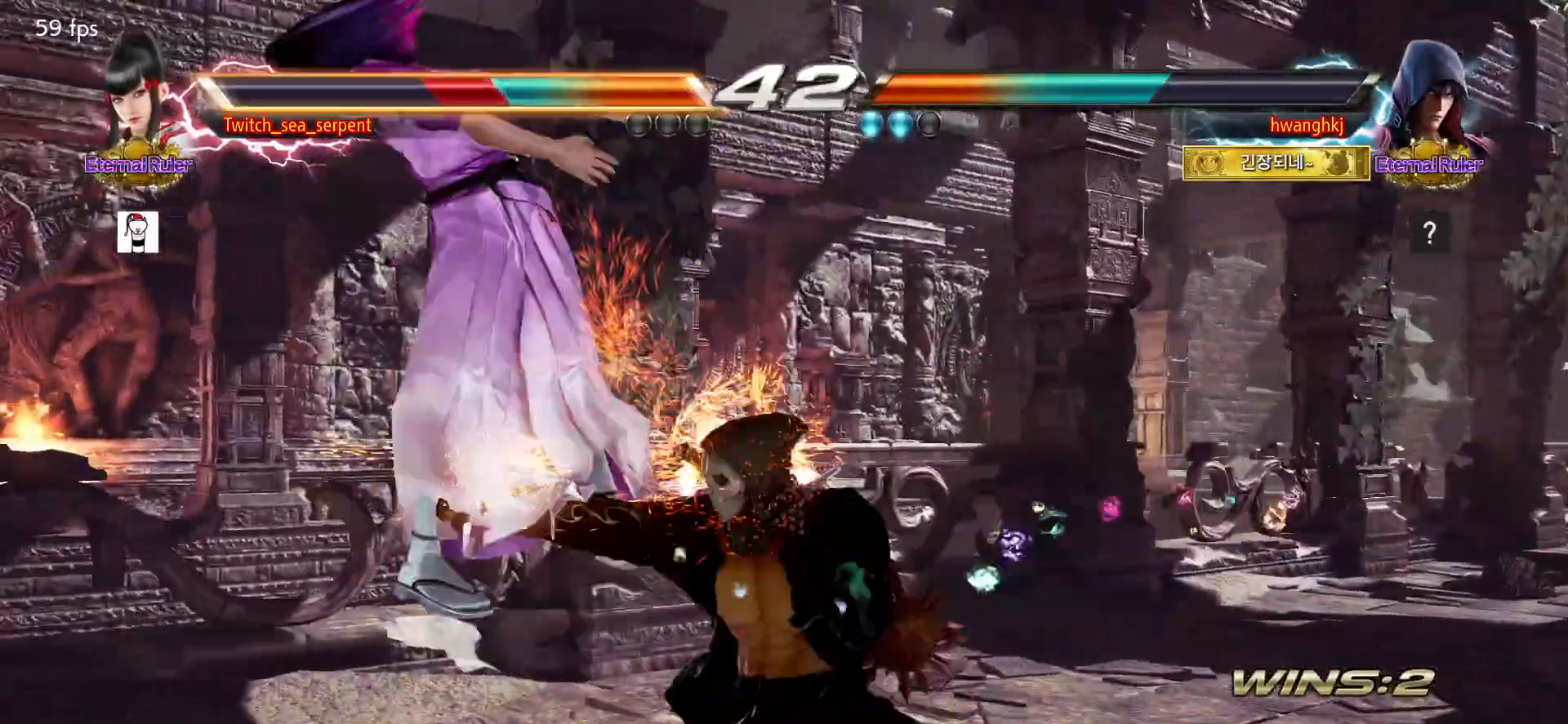
{"buttons": [], "events": [[50, "SQUARE", "up"], [117, "SQUARE", "down"], [183, "SQUARE", "up"], [267, "SQUARE", "down"], [333, "SQUARE", "up"], [383, "SQUARE", "down"], [450, "SQUARE", "up"]]}
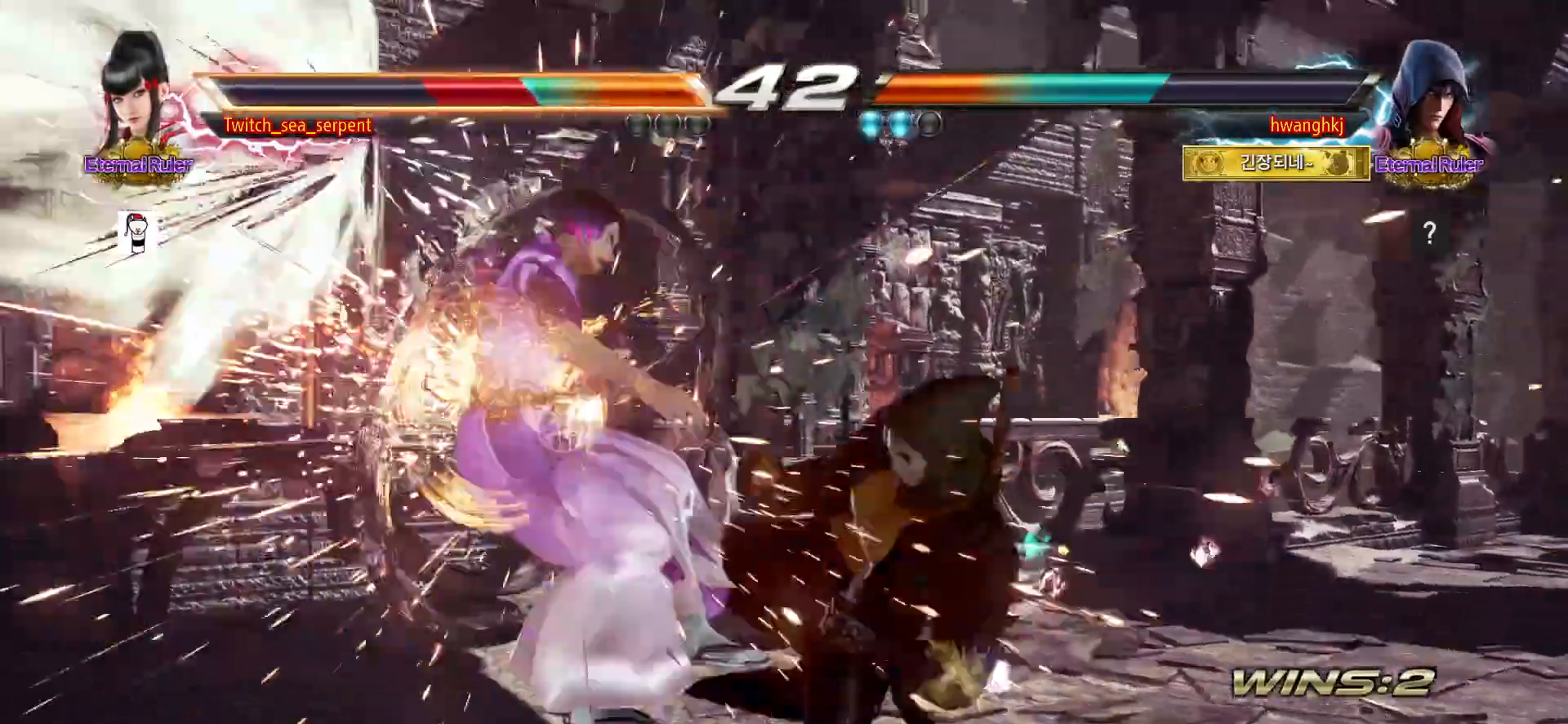
{"buttons": [], "events": [[33, "SQUARE", "down"], [100, "SQUARE", "up"], [150, "SQUARE", "down"], [217, "SQUARE", "up"], [300, "SQUARE", "down"], [367, "SQUARE", "up"], [417, "SQUARE", "down"], [483, "SQUARE", "up"]]}
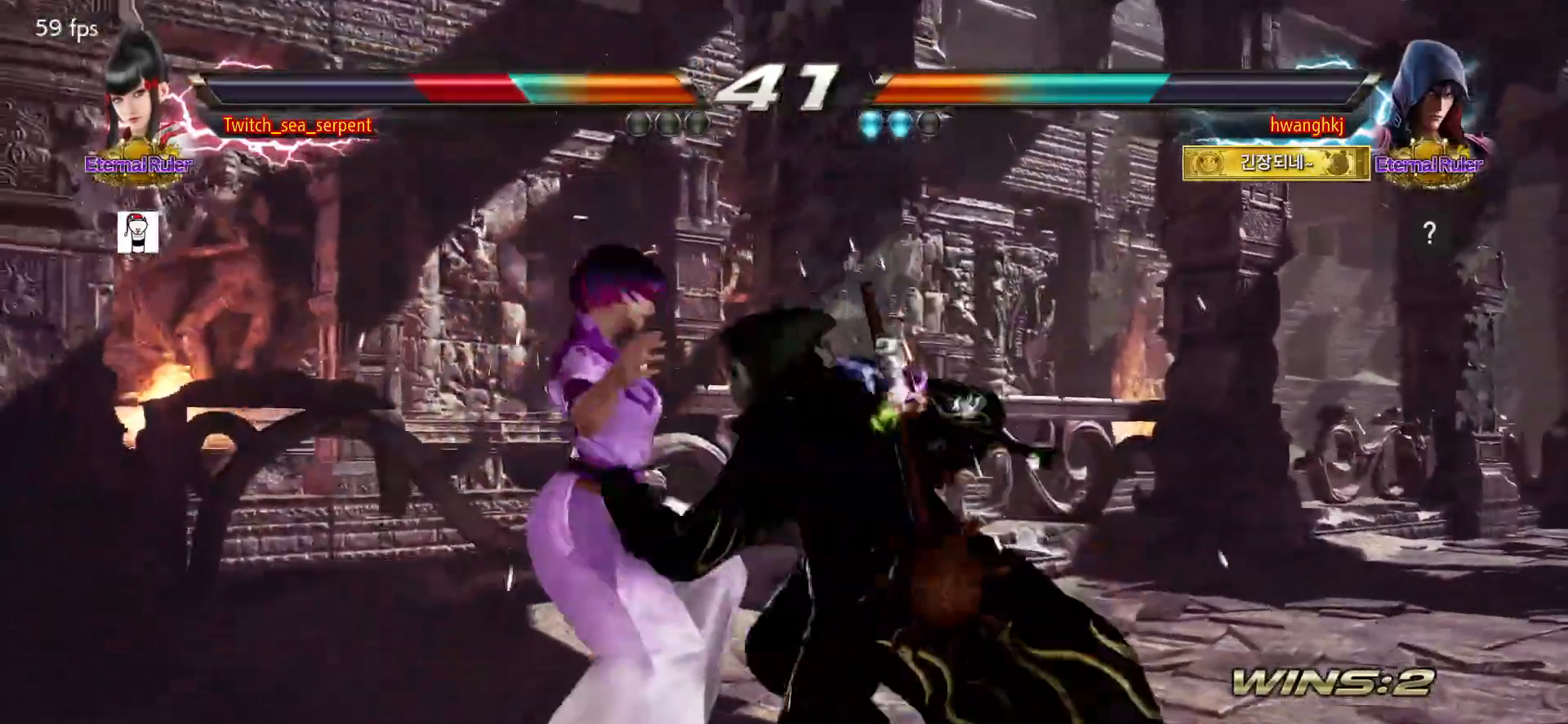
{"buttons": ["SQUARE"], "events": [[67, "SQUARE", "down"], [133, "SQUARE", "up"], [200, "SQUARE", "down"], [250, "SQUARE", "up"], [333, "SQUARE", "down"], [400, "SQUARE", "up"], [450, "SQUARE", "down"]]}
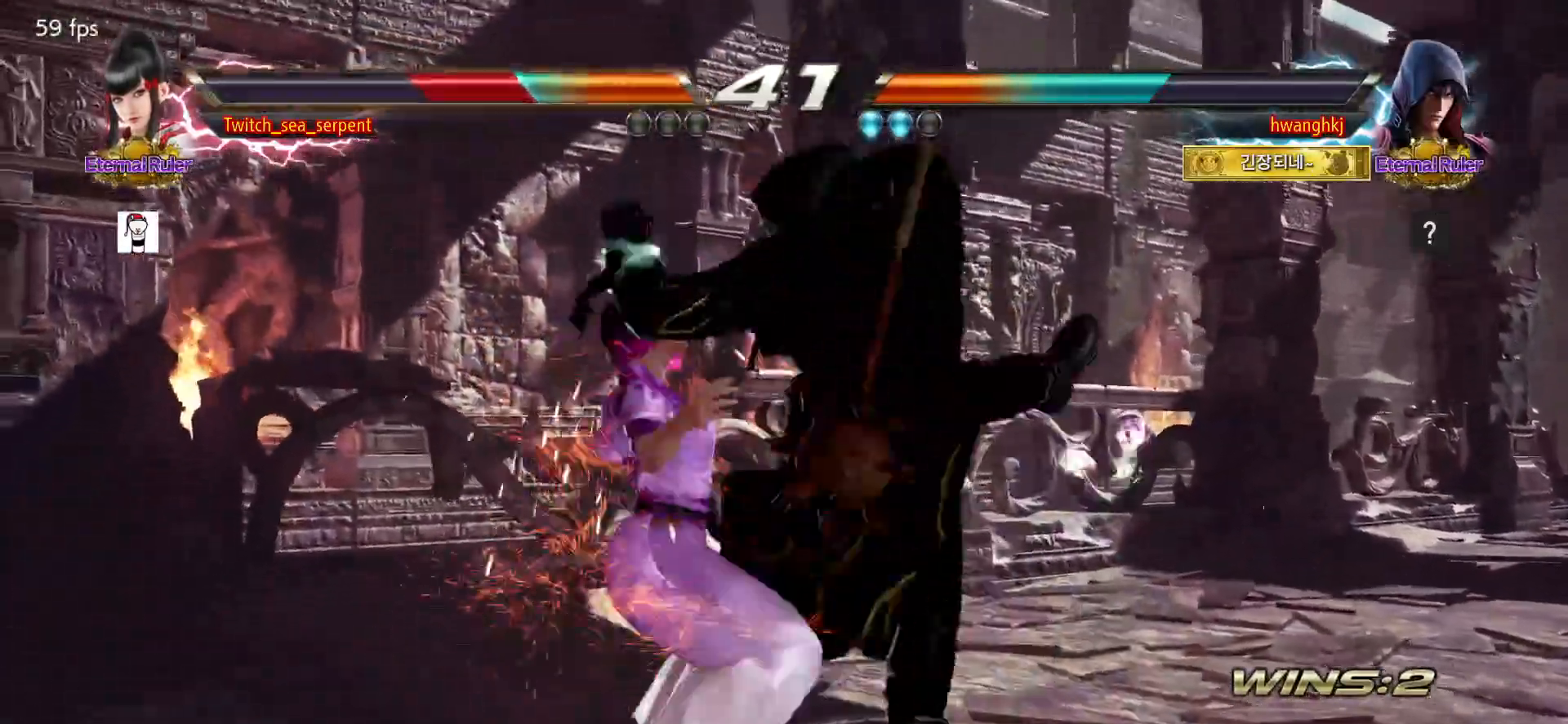
{"buttons": [], "events": [[17, "SQUARE", "up"], [117, "SQUARE", "down"], [183, "SQUARE", "up"], [233, "SQUARE", "down"], [300, "SQUARE", "up"], [400, "SQUARE", "down"], [467, "SQUARE", "up"]]}
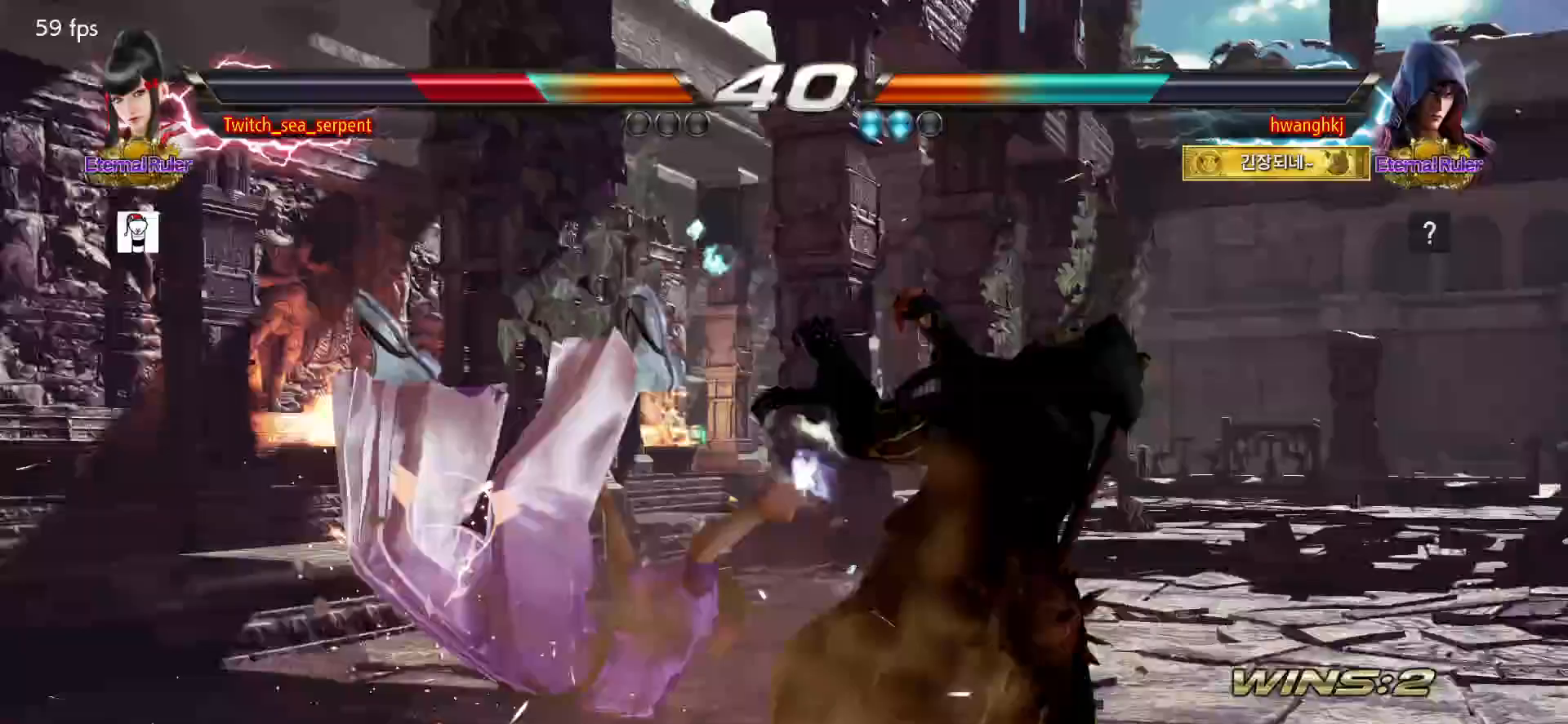
{"buttons": ["SQUARE"], "events": [[17, "SQUARE", "down"], [83, "SQUARE", "up"], [183, "SQUARE", "down"], [250, "SQUARE", "up"], [300, "SQUARE", "down"], [367, "SQUARE", "up"], [467, "SQUARE", "down"]]}
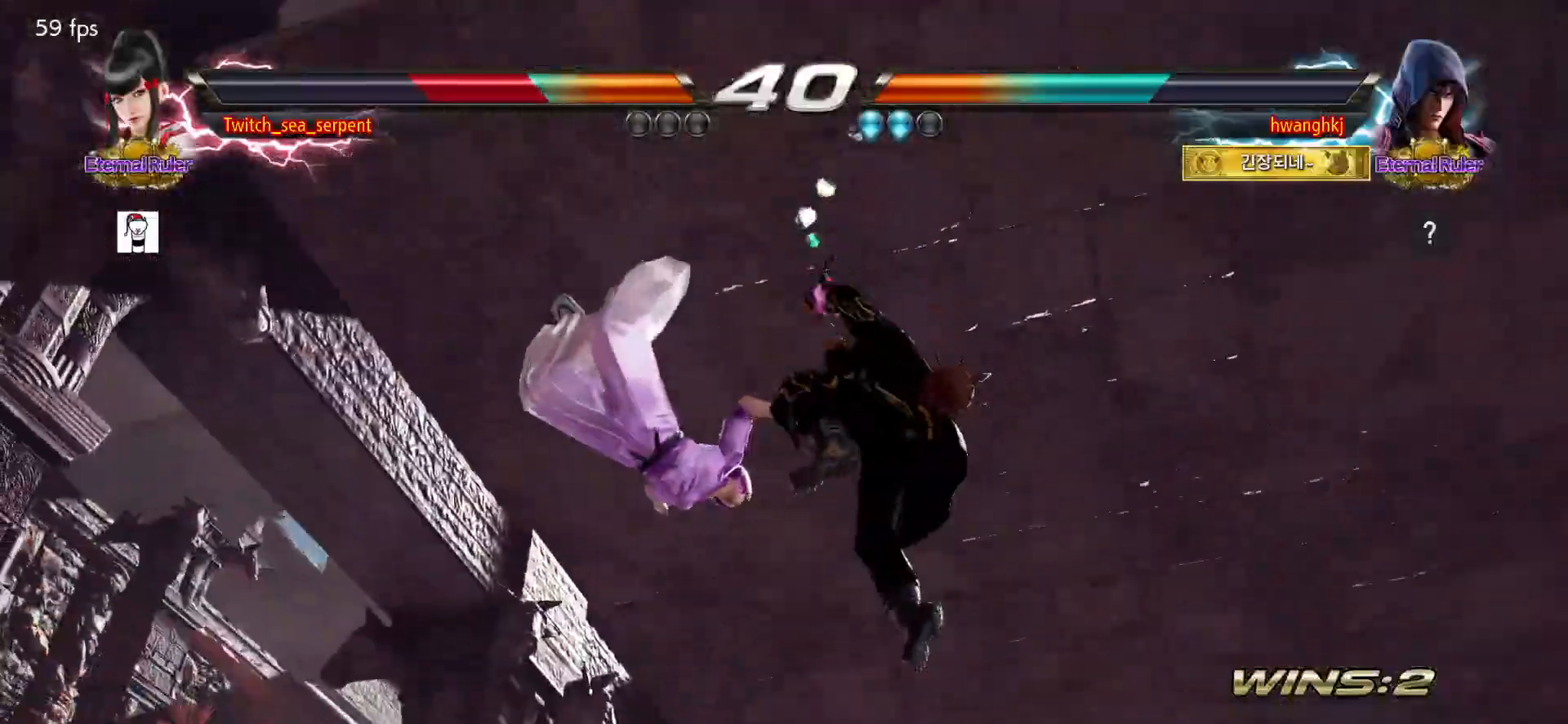
{"buttons": [], "events": [[33, "SQUARE", "up"], [100, "SQUARE", "down"], [183, "SQUARE", "up"], [267, "SQUARE", "down"], [333, "SQUARE", "up"], [383, "SQUARE", "down"], [450, "SQUARE", "up"]]}
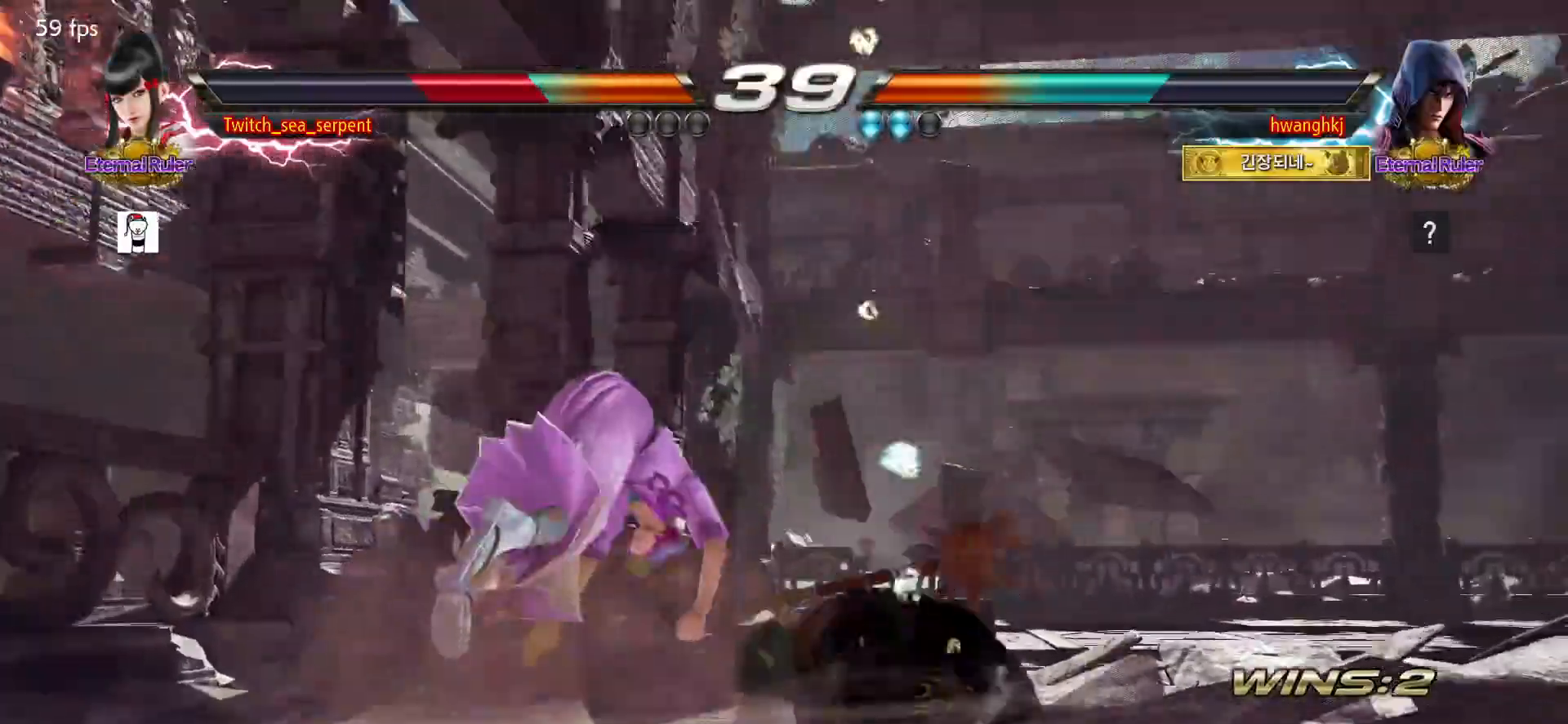
{"buttons": [], "events": [[33, "SQUARE", "down"], [100, "SQUARE", "up"], [133, "SQUARE", "down"], [200, "SQUARE", "up"], [300, "SQUARE", "down"], [367, "SQUARE", "up"], [417, "SQUARE", "down"], [500, "SQUARE", "up"]]}
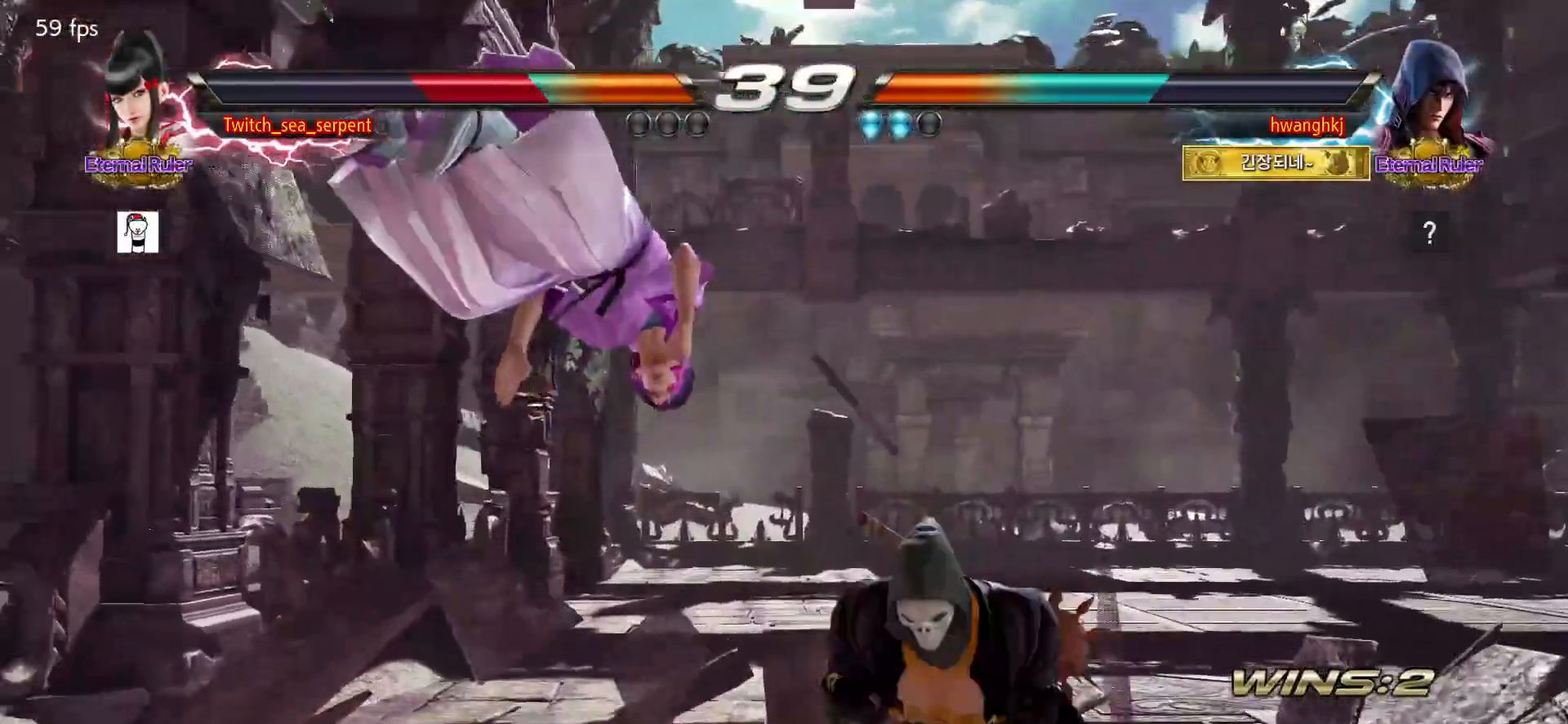
{"buttons": ["SQUARE"], "events": [[317, "SQUARE", "down"], [383, "SQUARE", "up"], [500, "SQUARE", "down"]]}